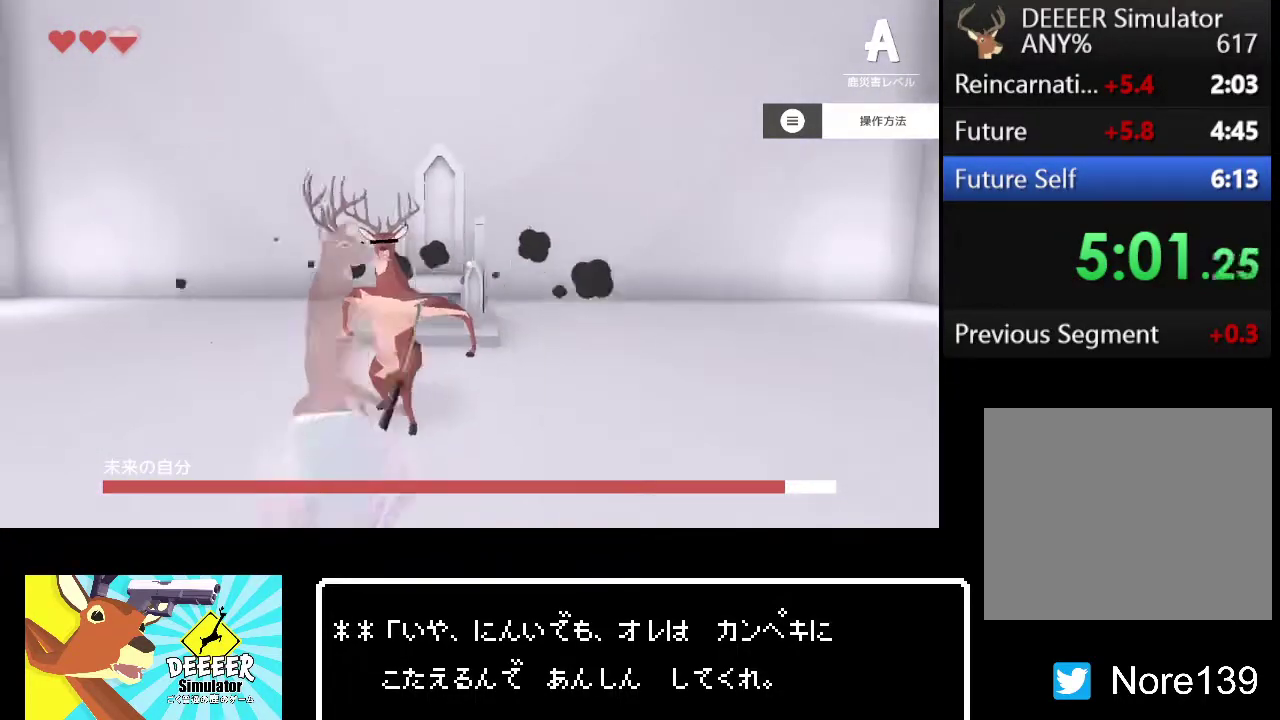
Gameplay with a controller (PlayStation layout); each line is a JSON object with the inputs held at the frame after it. "events" lists button and stick changes between this image and that frame as [ms after this image, input, new state], when the widget could be followed in between.
{"buttons": ["L2"], "left_stick": "center", "right_stick": "center", "events": []}
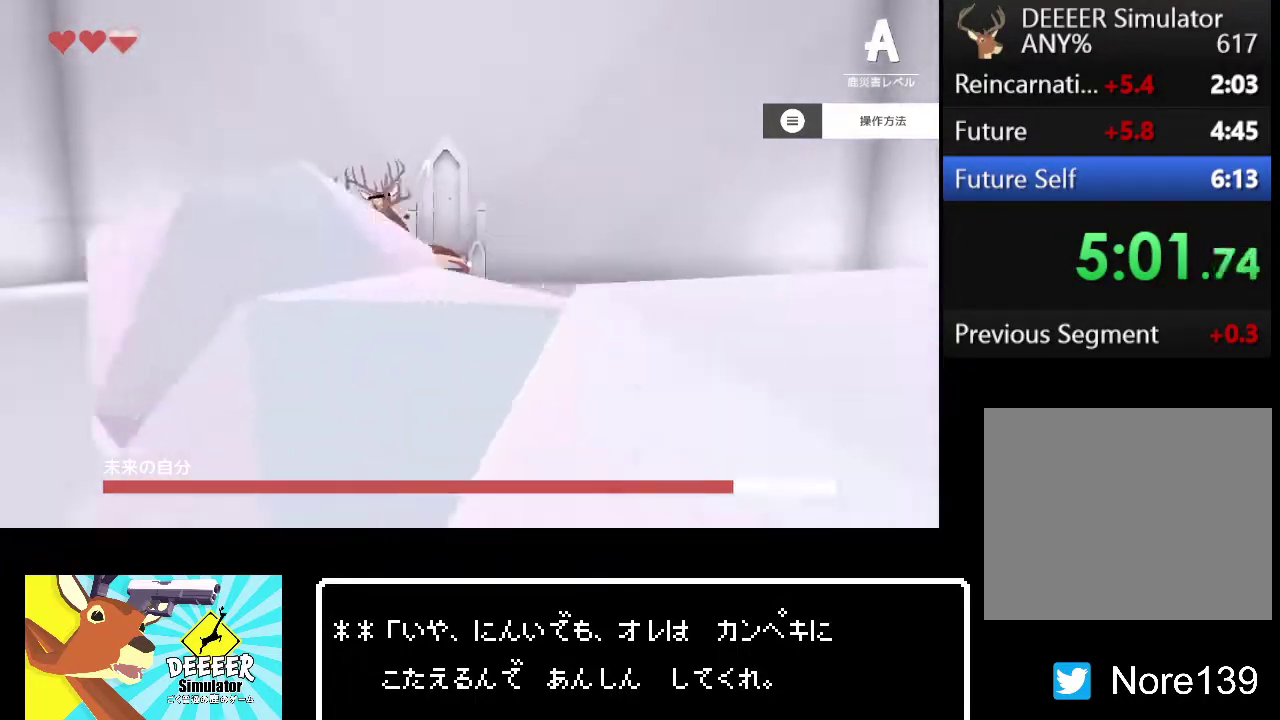
{"buttons": ["L2"], "left_stick": "center", "right_stick": "center", "events": []}
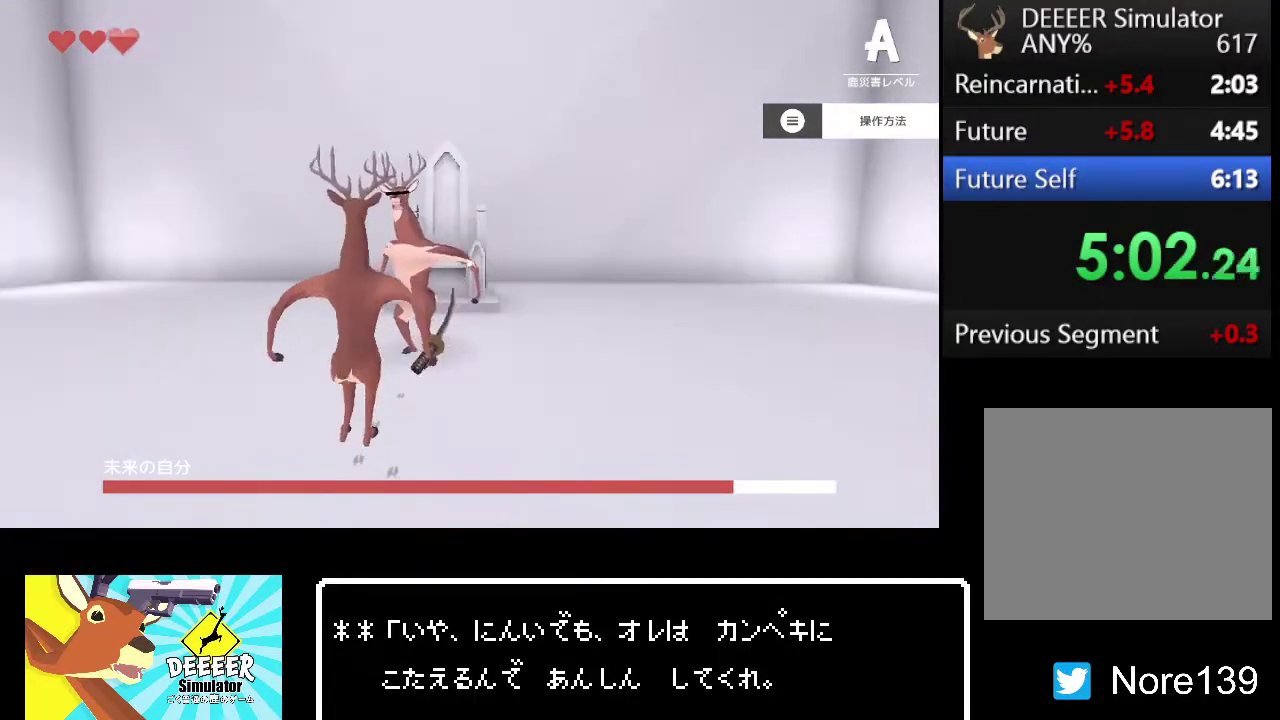
{"buttons": ["L2"], "left_stick": "center", "right_stick": "center", "events": []}
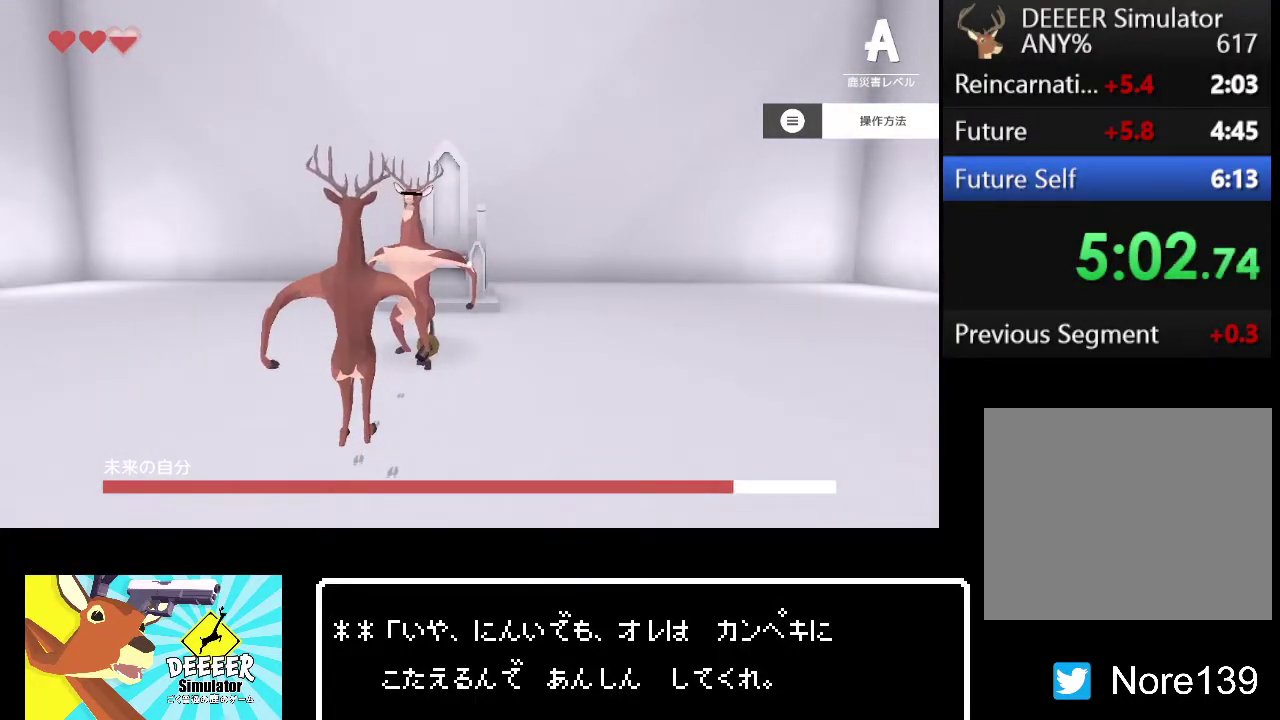
{"buttons": ["L2"], "left_stick": "center", "right_stick": "center", "events": []}
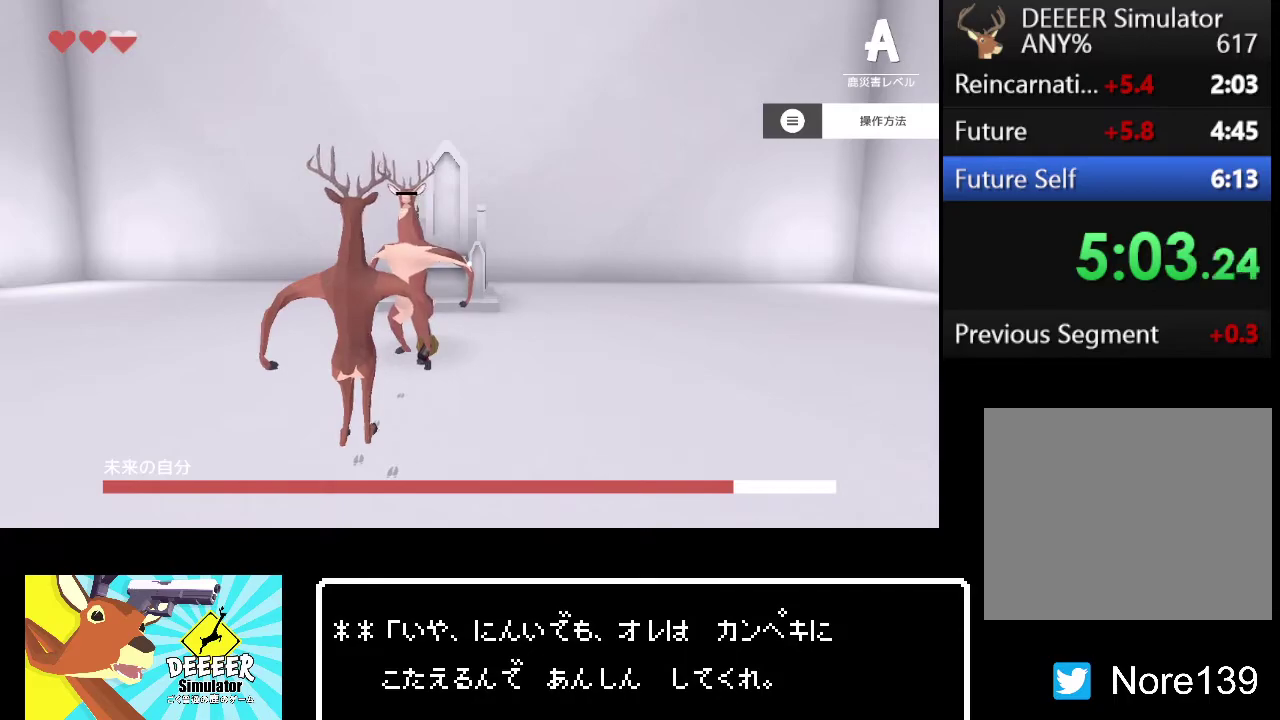
{"buttons": ["L2"], "left_stick": "center", "right_stick": "center", "events": []}
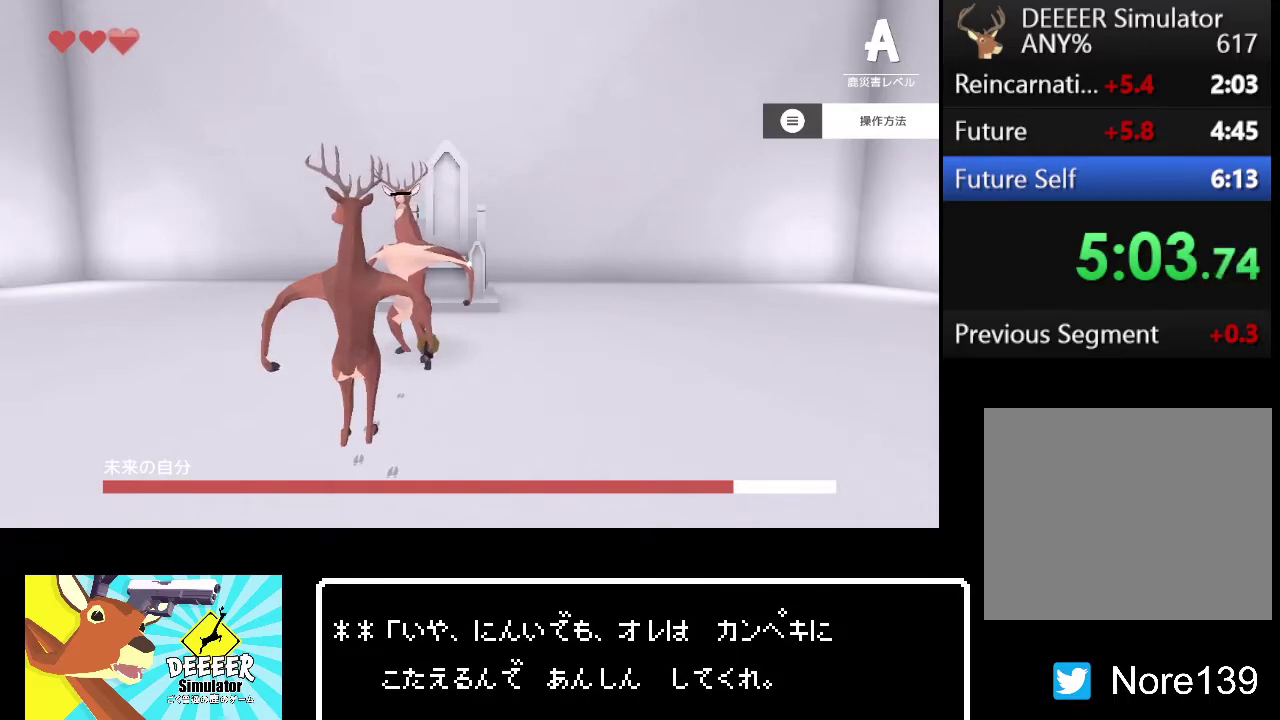
{"buttons": ["L2"], "left_stick": "center", "right_stick": "center", "events": []}
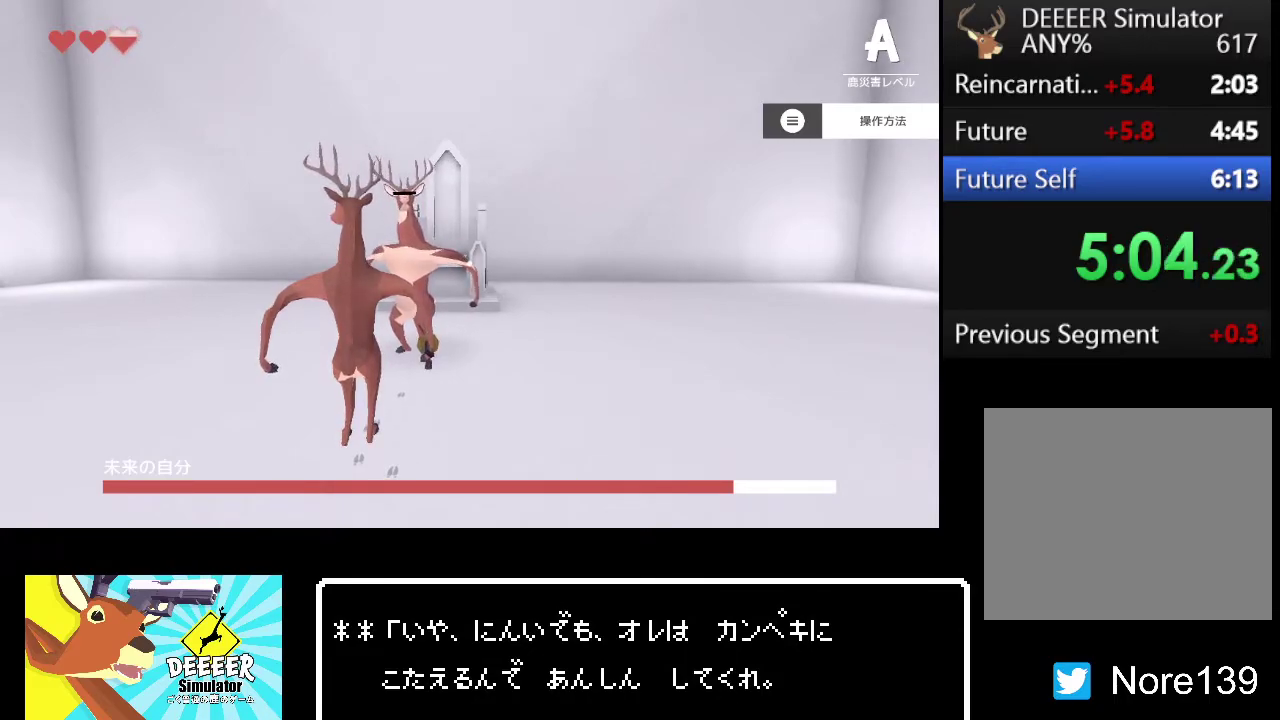
{"buttons": ["L2"], "left_stick": "center", "right_stick": "center", "events": []}
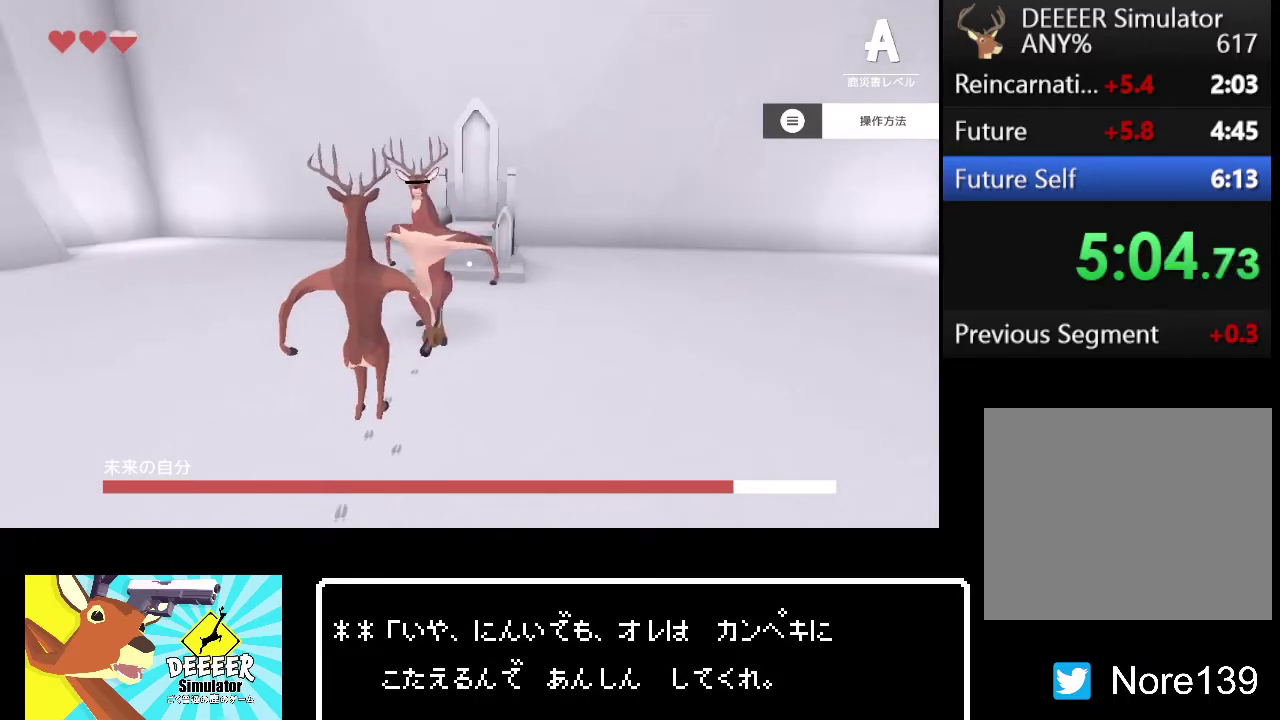
{"buttons": ["L2"], "left_stick": "center", "right_stick": "center", "events": []}
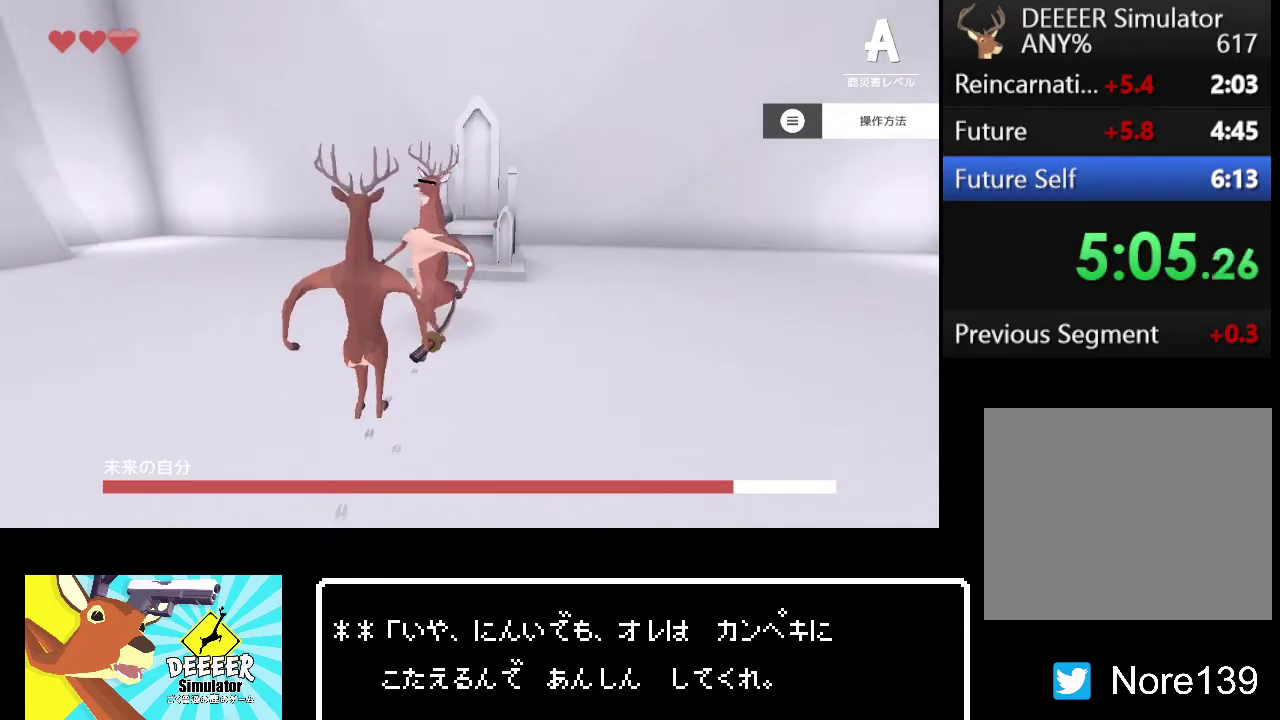
{"buttons": ["L2"], "left_stick": "center", "right_stick": "center", "events": [[50, "R2", "down"], [233, "R2", "up"], [283, "R2", "down"], [350, "R2", "up"], [400, "R2", "down"], [450, "R2", "up"]]}
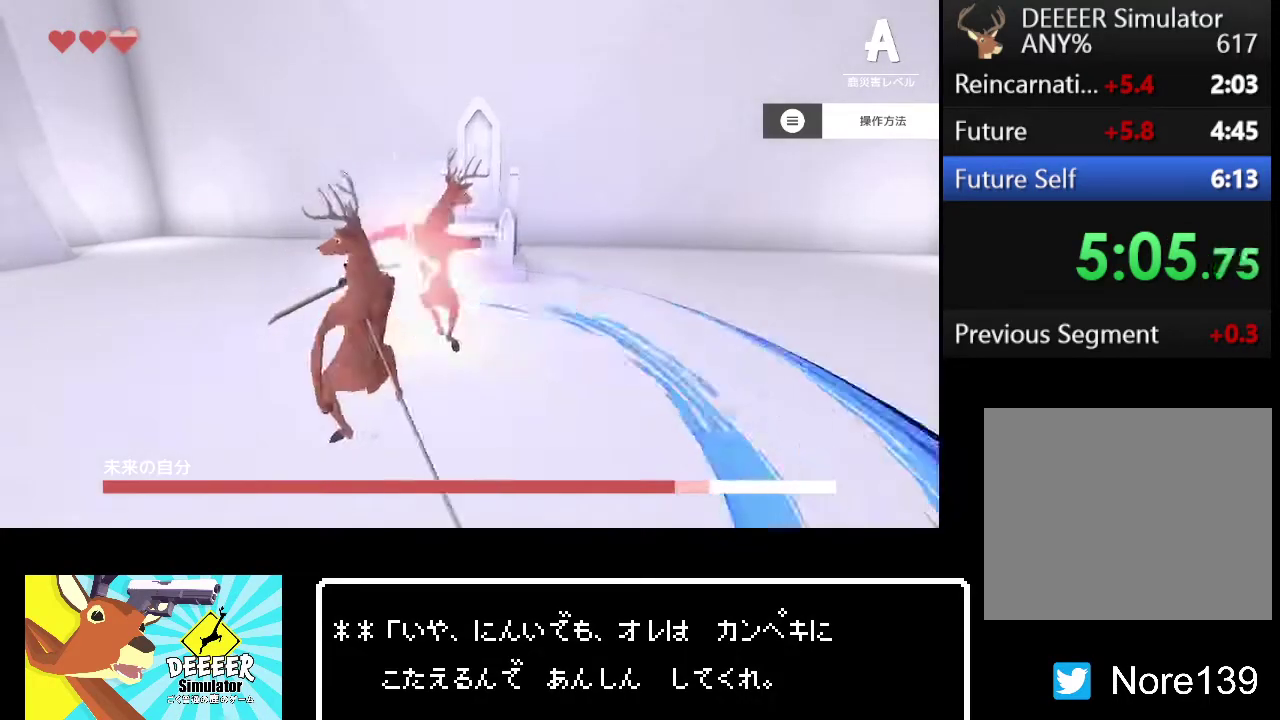
{"buttons": ["L2", "R2"], "left_stick": "center", "right_stick": "center", "events": [[17, "R2", "down"], [67, "R2", "up"], [133, "R2", "down"], [183, "R2", "up"], [250, "R2", "down"], [300, "R2", "up"], [350, "R2", "down"], [400, "R2", "up"], [467, "R2", "down"]]}
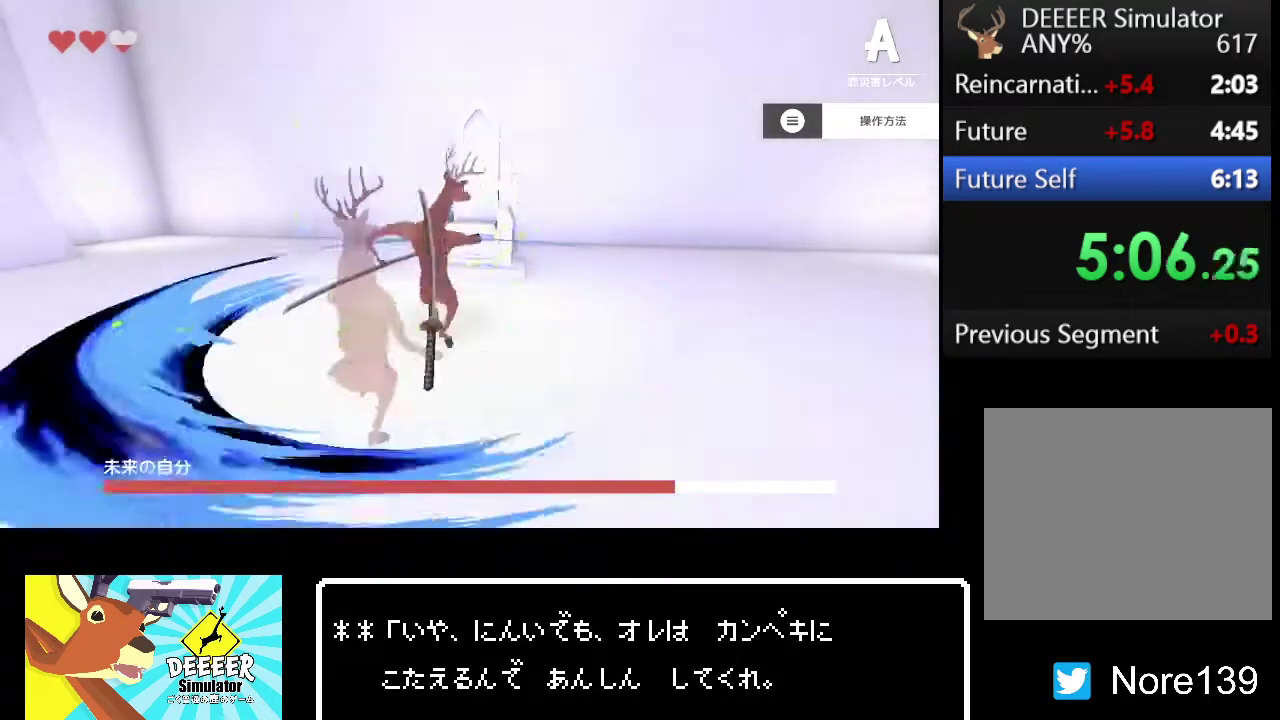
{"buttons": ["L2"], "left_stick": "center", "right_stick": "center", "events": [[17, "R2", "up"], [67, "R2", "down"], [133, "R2", "up"], [183, "R2", "down"], [250, "R2", "up"], [300, "R2", "down"], [367, "R2", "up"], [417, "R2", "down"], [483, "R2", "up"]]}
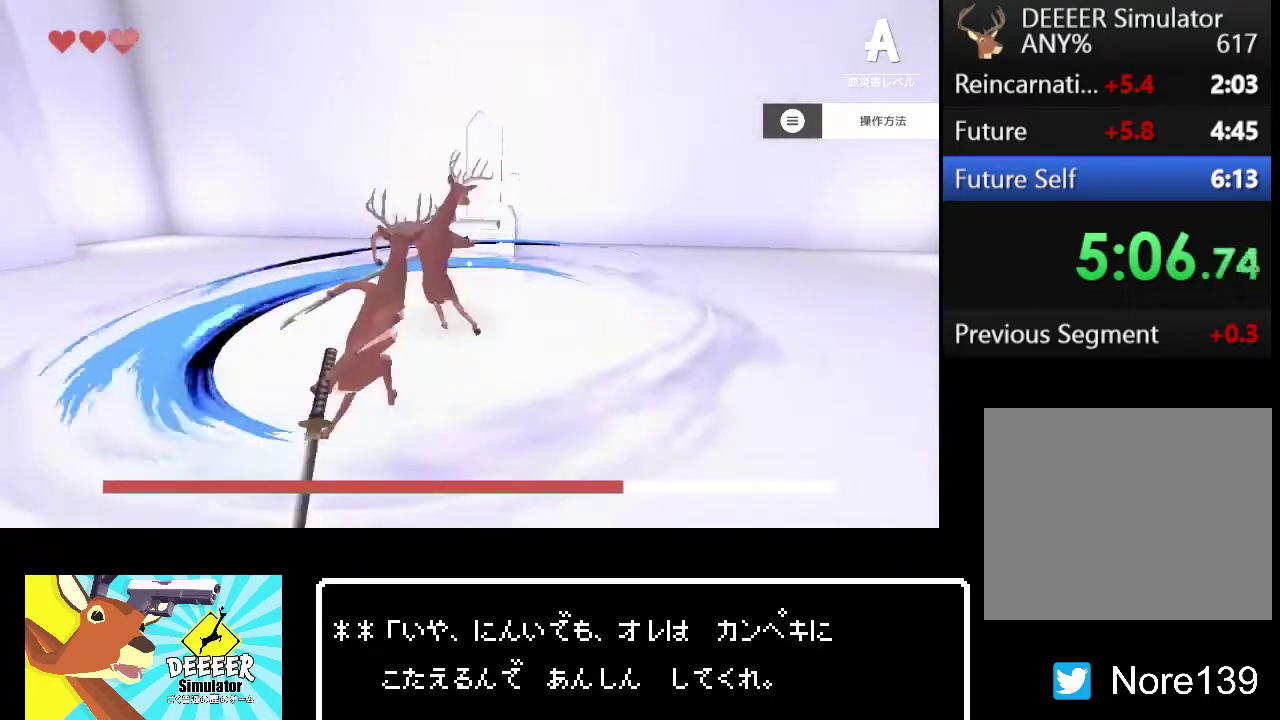
{"buttons": ["L2"], "left_stick": "center", "right_stick": "center", "events": [[33, "R2", "down"], [100, "R2", "up"], [150, "R2", "down"], [200, "R2", "up"], [267, "R2", "down"], [317, "R2", "up"], [400, "R2", "down"], [450, "R2", "up"]]}
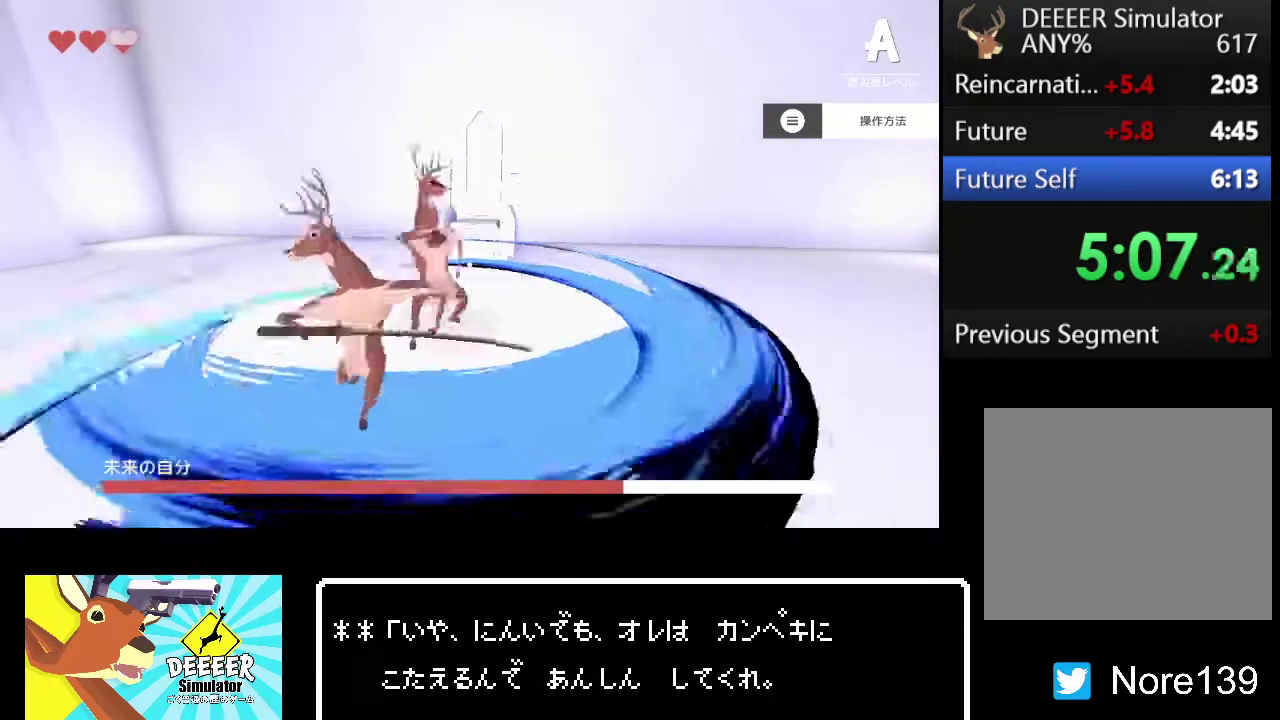
{"buttons": ["L2", "R2"], "left_stick": "center", "right_stick": "center", "events": [[17, "R2", "down"], [67, "R2", "up"], [133, "R2", "down"], [183, "R2", "up"], [250, "R2", "down"], [300, "R2", "up"], [383, "R2", "down"], [433, "R2", "up"], [500, "R2", "down"]]}
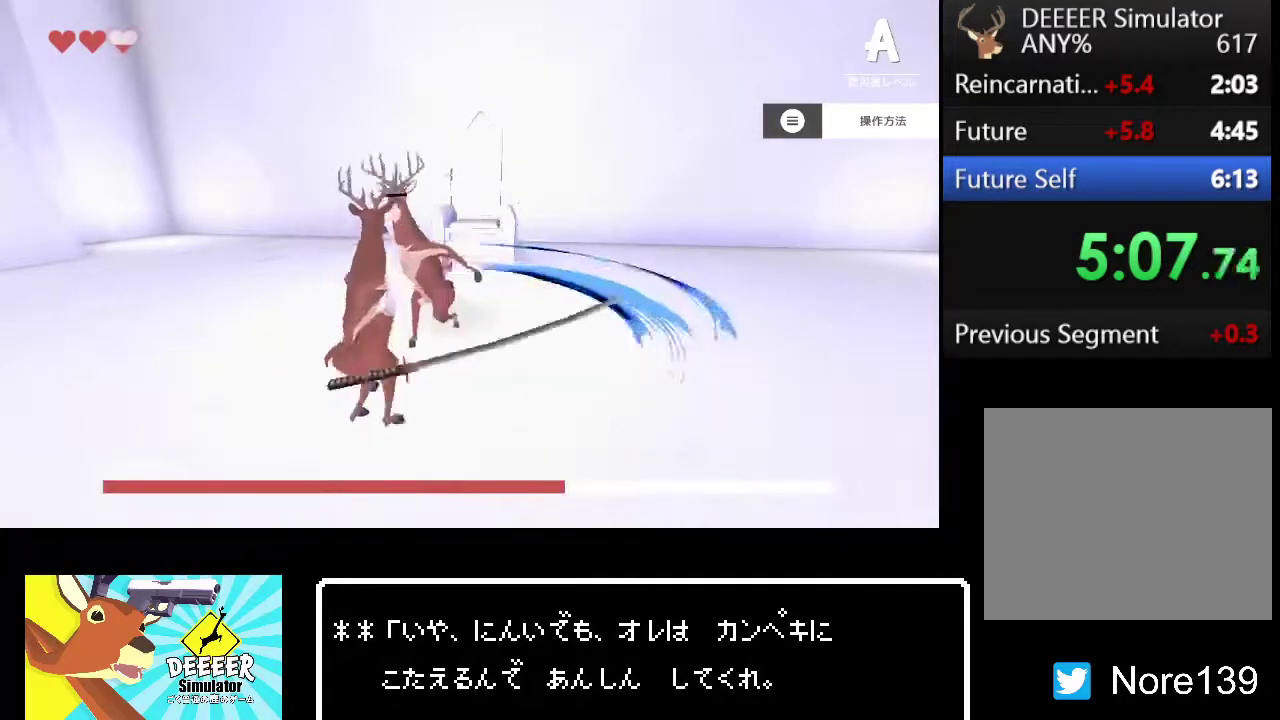
{"buttons": ["L2", "R2"], "left_stick": "center", "right_stick": "center", "events": [[50, "R2", "up"], [117, "R2", "down"], [183, "R2", "up"], [250, "R2", "down"], [300, "R2", "up"], [367, "R2", "down"], [417, "R2", "up"], [500, "R2", "down"]]}
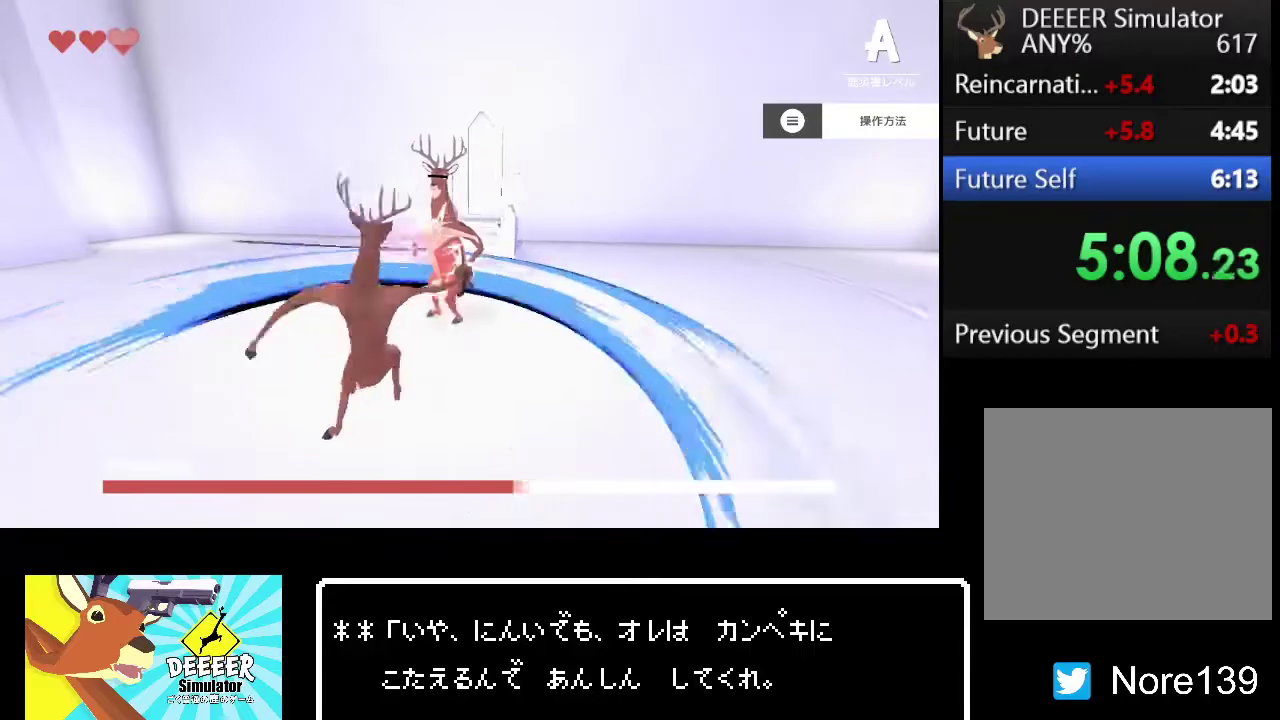
{"buttons": ["L2", "R2"], "left_stick": "center", "right_stick": "center", "events": [[50, "R2", "up"], [117, "R2", "down"], [183, "R2", "up"], [250, "R2", "down"], [300, "R2", "up"], [367, "R2", "down"], [433, "R2", "up"], [483, "R2", "down"]]}
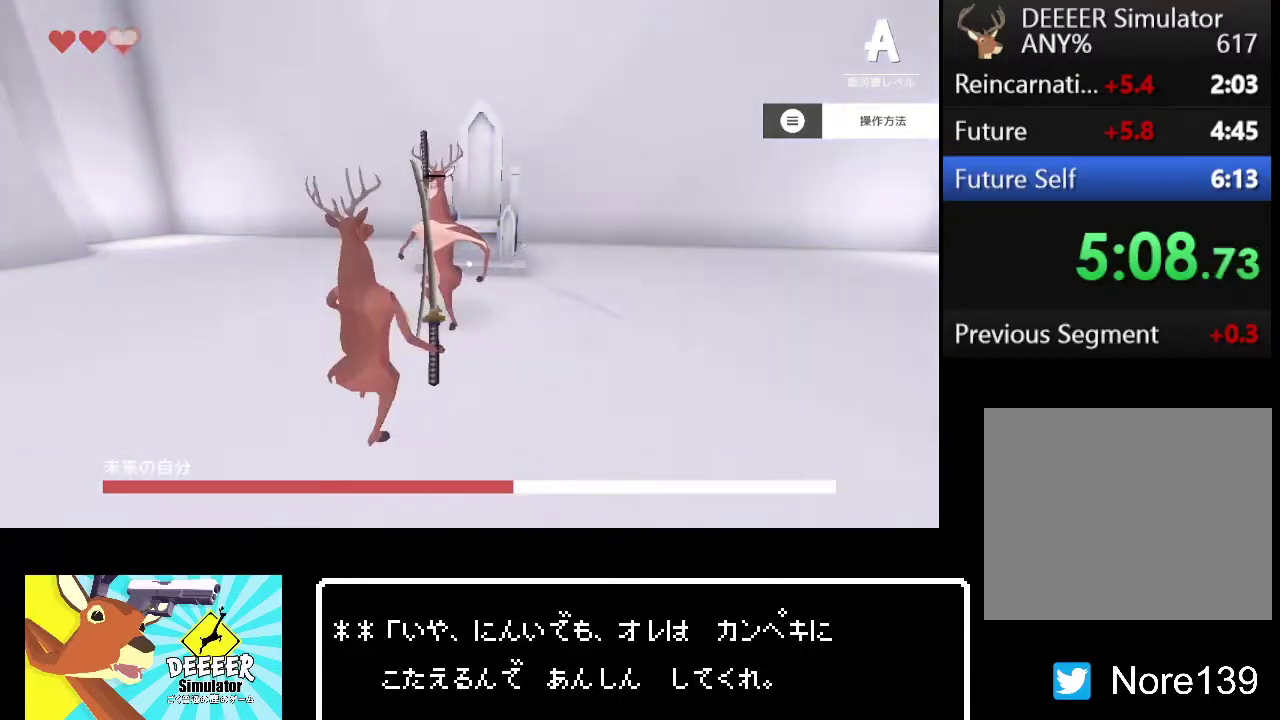
{"buttons": ["L2", "R2"], "left_stick": "center", "right_stick": "center", "events": [[50, "R2", "up"], [117, "R2", "down"], [167, "R2", "up"], [233, "R2", "down"], [300, "R2", "up"], [367, "R2", "down"], [433, "R2", "up"], [483, "R2", "down"]]}
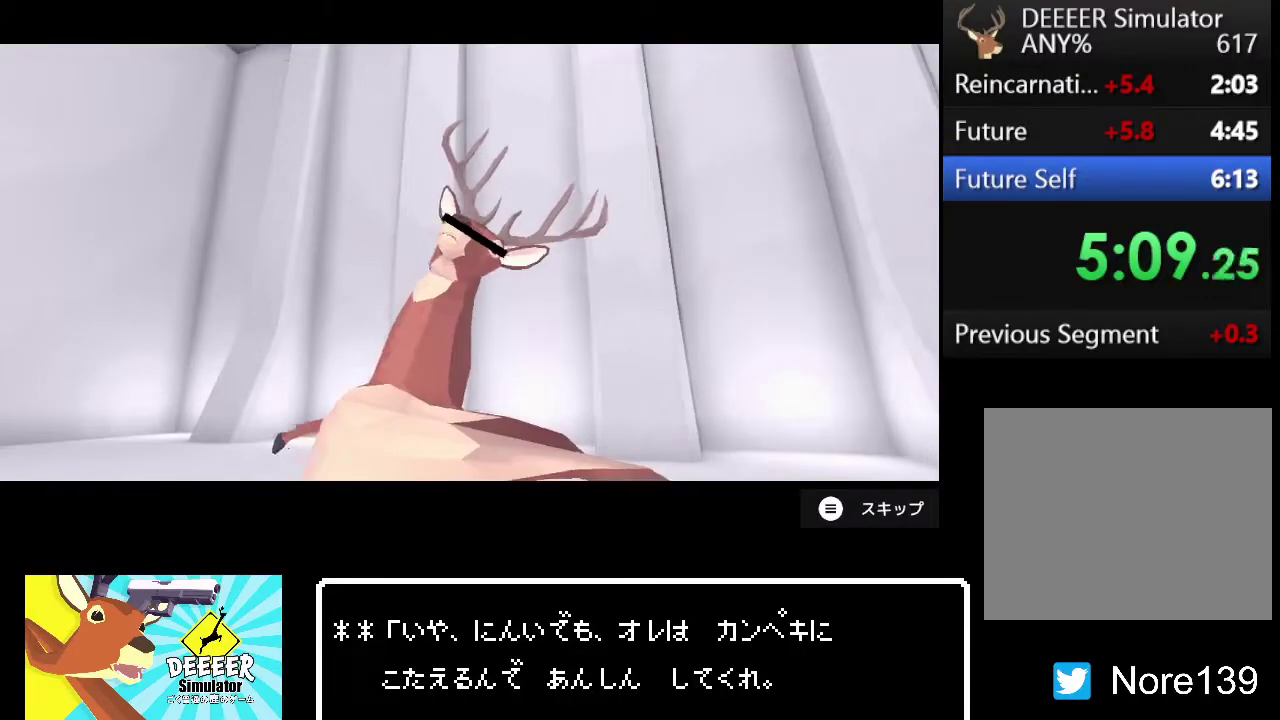
{"buttons": ["L2", "START"], "left_stick": "center", "right_stick": "center", "events": [[50, "R2", "up"], [100, "R2", "down"], [150, "R2", "up"], [350, "START", "down"]]}
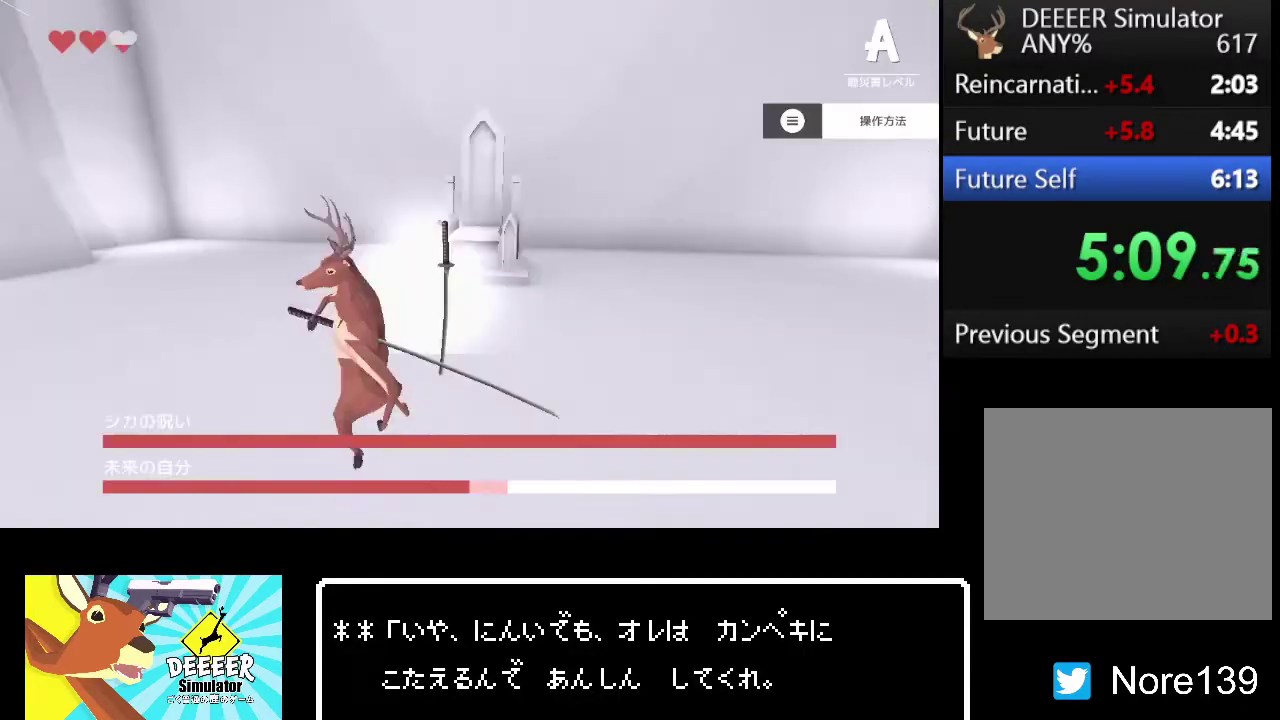
{"buttons": ["L2"], "left_stick": "left", "right_stick": "left", "events": [[50, "START", "up"], [83, "left_stick", "left"], [183, "right_stick", "down-left"], [233, "right_stick", "left"]]}
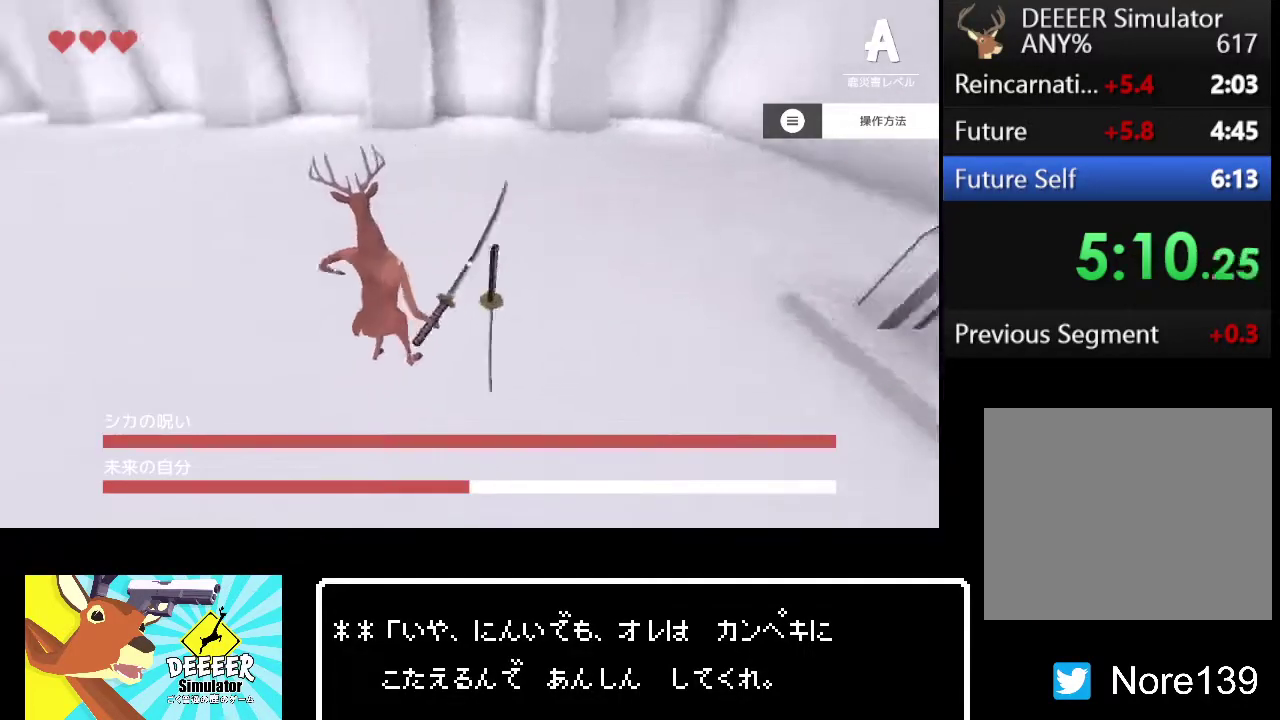
{"buttons": ["L2"], "left_stick": "up", "right_stick": "center", "events": [[83, "left_stick", "up-left"], [83, "right_stick", "center"], [233, "right_stick", "up-left"], [317, "right_stick", "center"], [383, "left_stick", "up"]]}
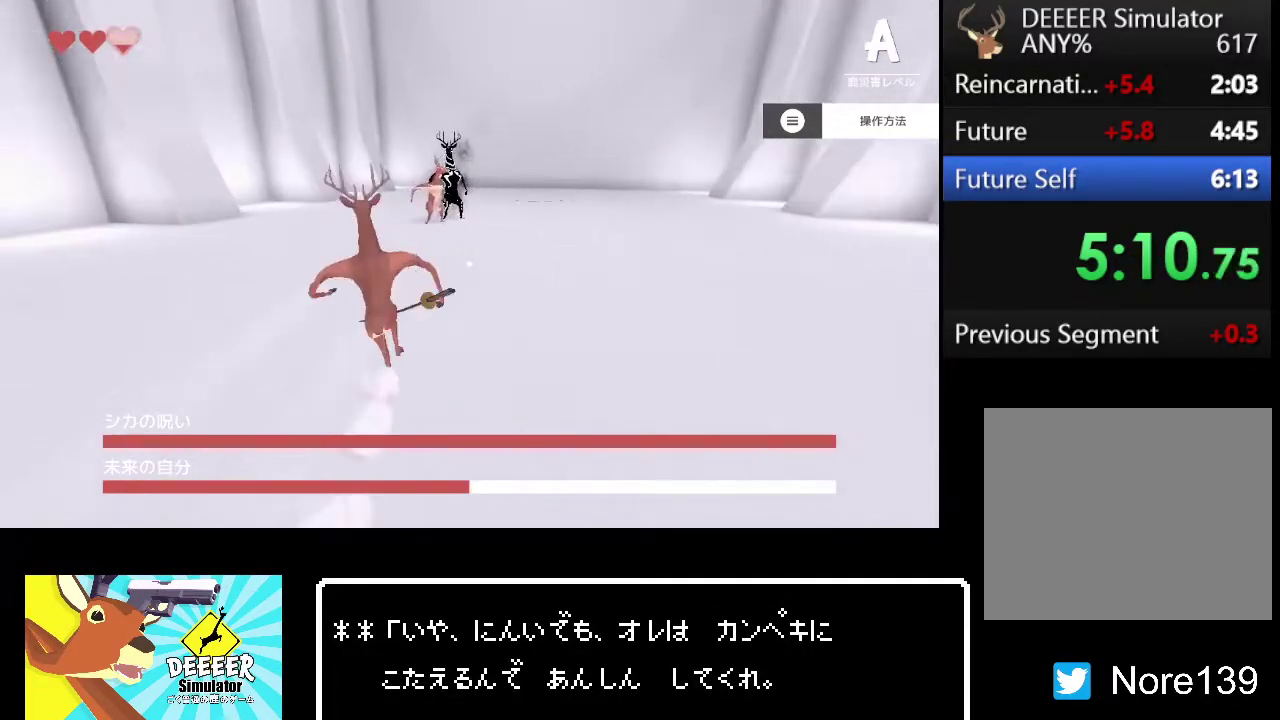
{"buttons": ["L2"], "left_stick": "center", "right_stick": "center", "events": [[300, "left_stick", "center"]]}
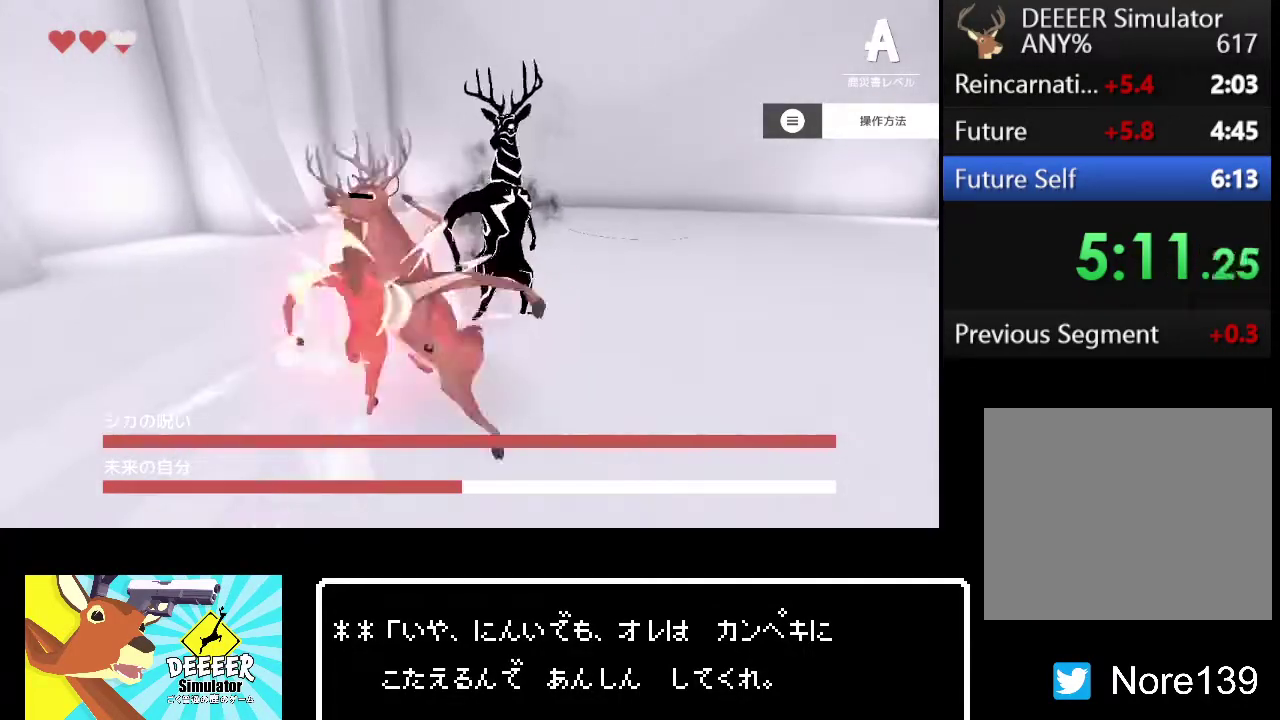
{"buttons": ["L2"], "left_stick": "up-right", "right_stick": "center", "events": [[117, "left_stick", "up-right"], [183, "left_stick", "center"], [467, "left_stick", "up-right"]]}